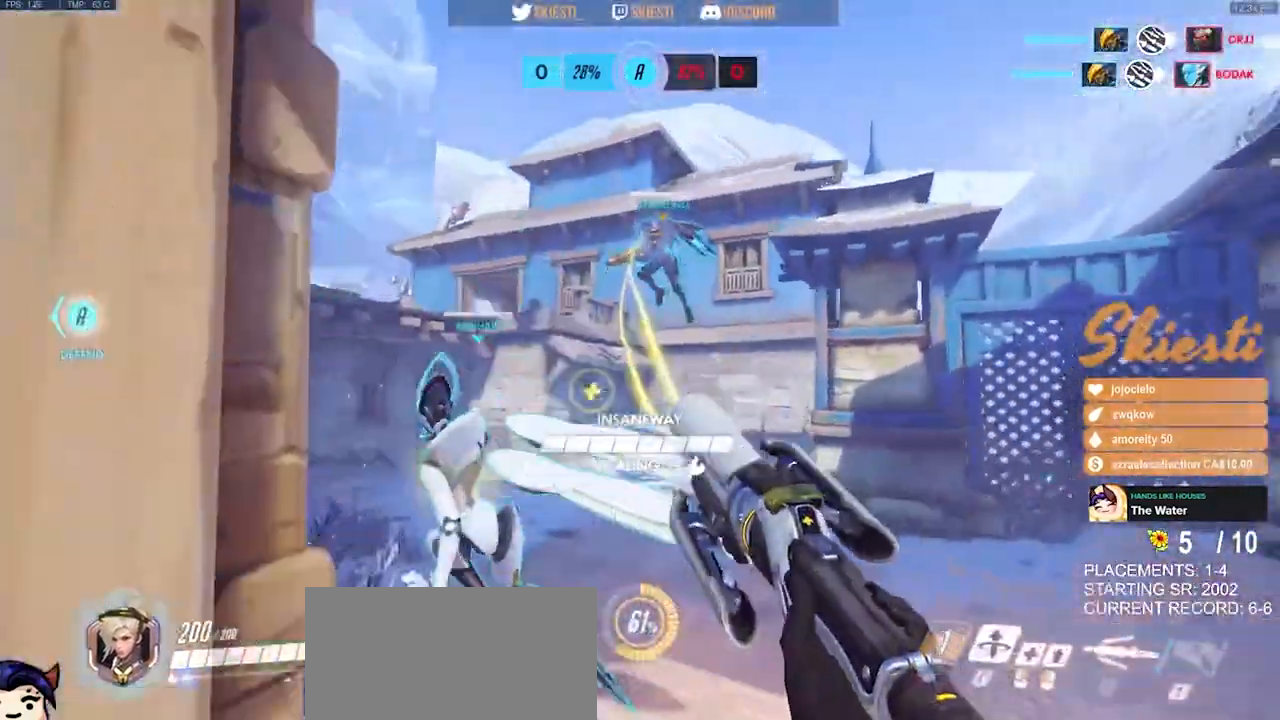
Gameplay with keyboard and mouse; each line is a JSON object with the keys and mouse buttons held at the frame after it. "events" lists presses ("down") and releases ("up") of "a", "ctrl", "d", "e", "q", "s", "shift", "space", "w", "mouse_left", "mouse_wheel", "mouse_right", "mouse_mb4" and "mouse_mb5" between this image and that frame as [ms after this image, input, new state], when the widget could be followed in between. "mouse_left", "mouse_wheel", "mouse_right", "mouse_mb4", "mouse_mb5" = the "left", "wheel", "right", "mb4", "mb5" buttons of the "mouse" list. No other keys are recorded. "wheel" means that the mouse wheel is clicked or scrolled. Mouse movement is not recorded.
{"keys": ["a", "s"], "mouse": ["left"], "events": [[33, "space", "up"], [83, "mouse_right", "up"], [250, "a", "up"], [500, "a", "down"]]}
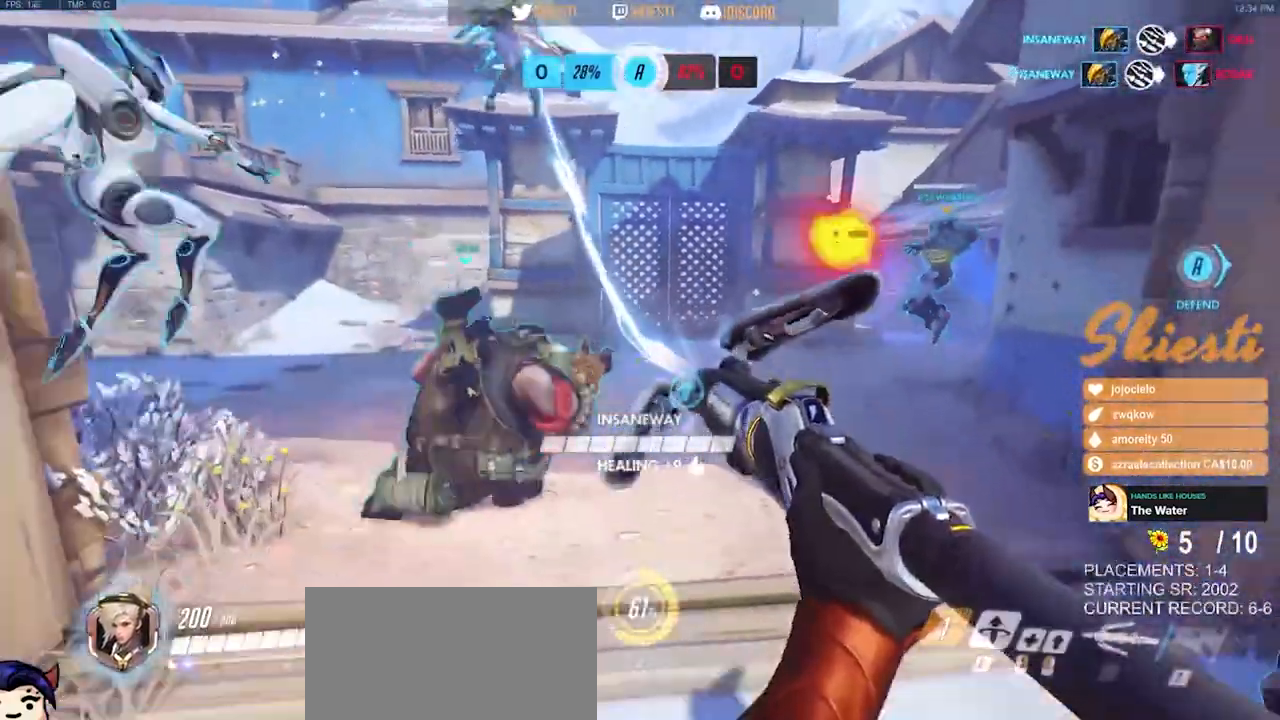
{"keys": ["d", "w"], "mouse": ["left"], "events": [[67, "d", "down"], [83, "a", "up"], [100, "s", "up"], [350, "w", "down"]]}
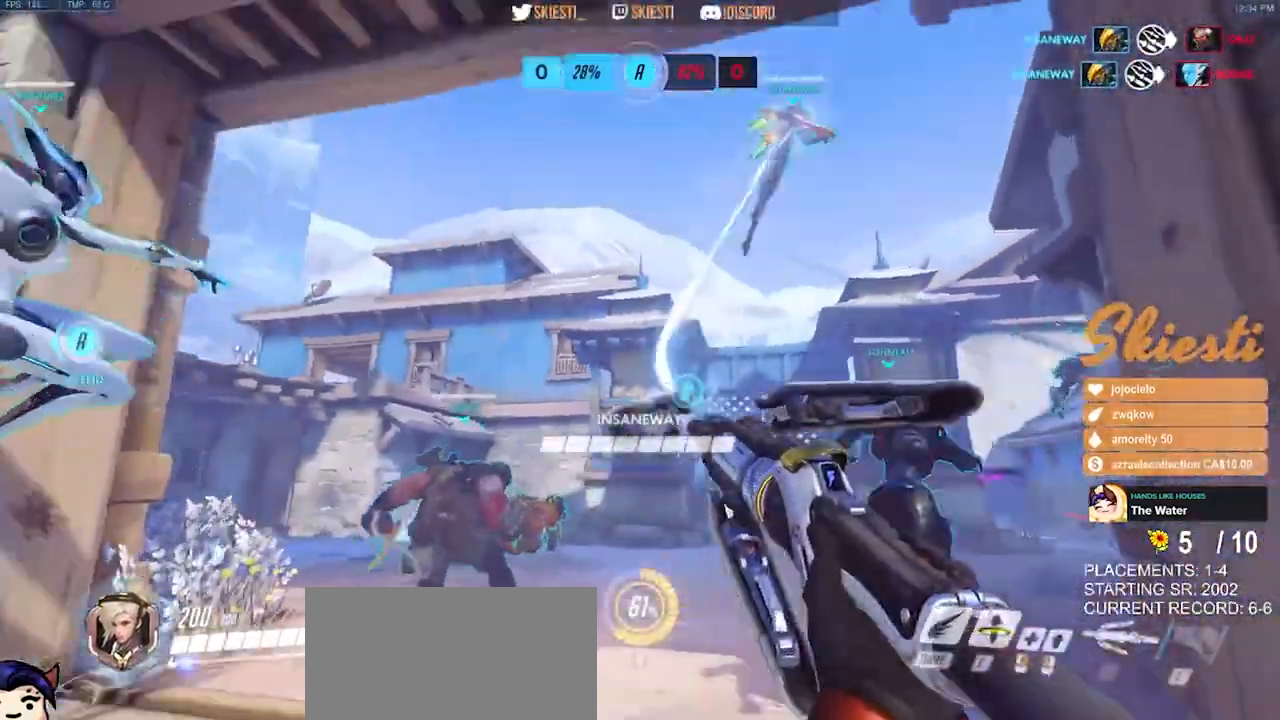
{"keys": ["a", "s"], "mouse": ["left"], "events": [[67, "a", "down"], [117, "d", "up"], [117, "w", "up"], [317, "s", "down"]]}
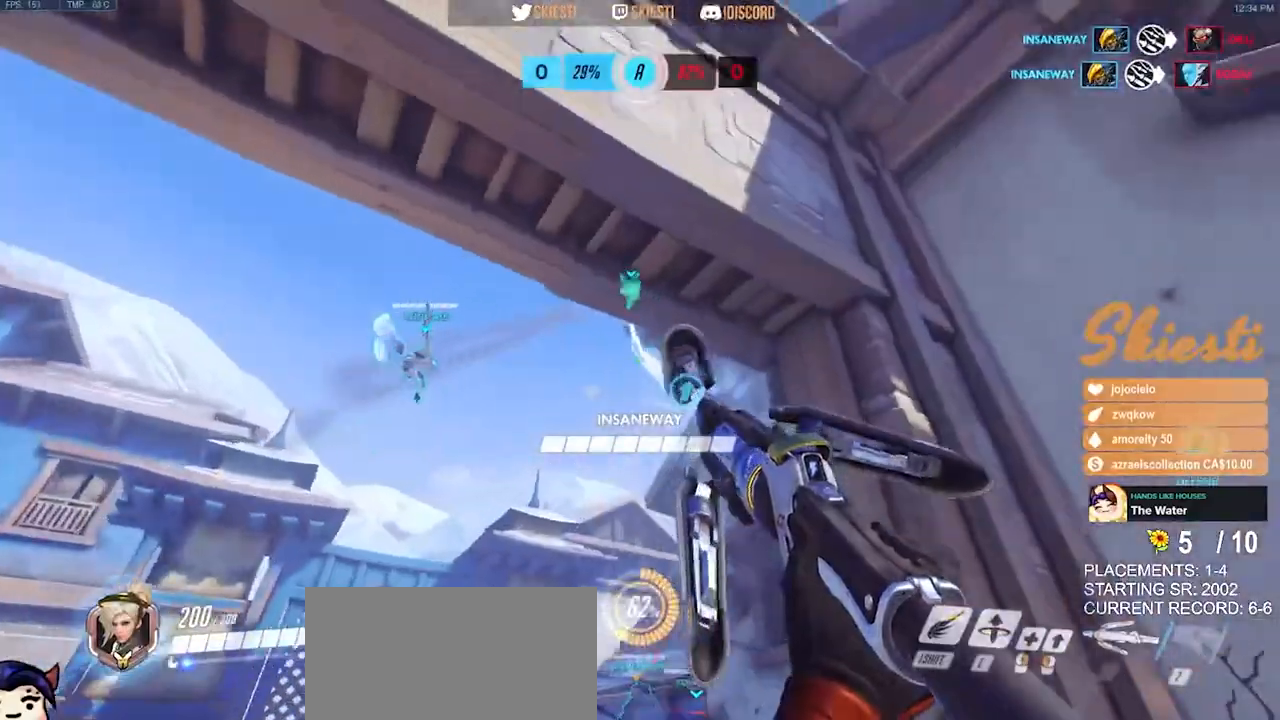
{"keys": ["a", "shift", "w"], "mouse": ["left"], "events": [[67, "s", "up"], [100, "shift", "down"], [500, "w", "down"]]}
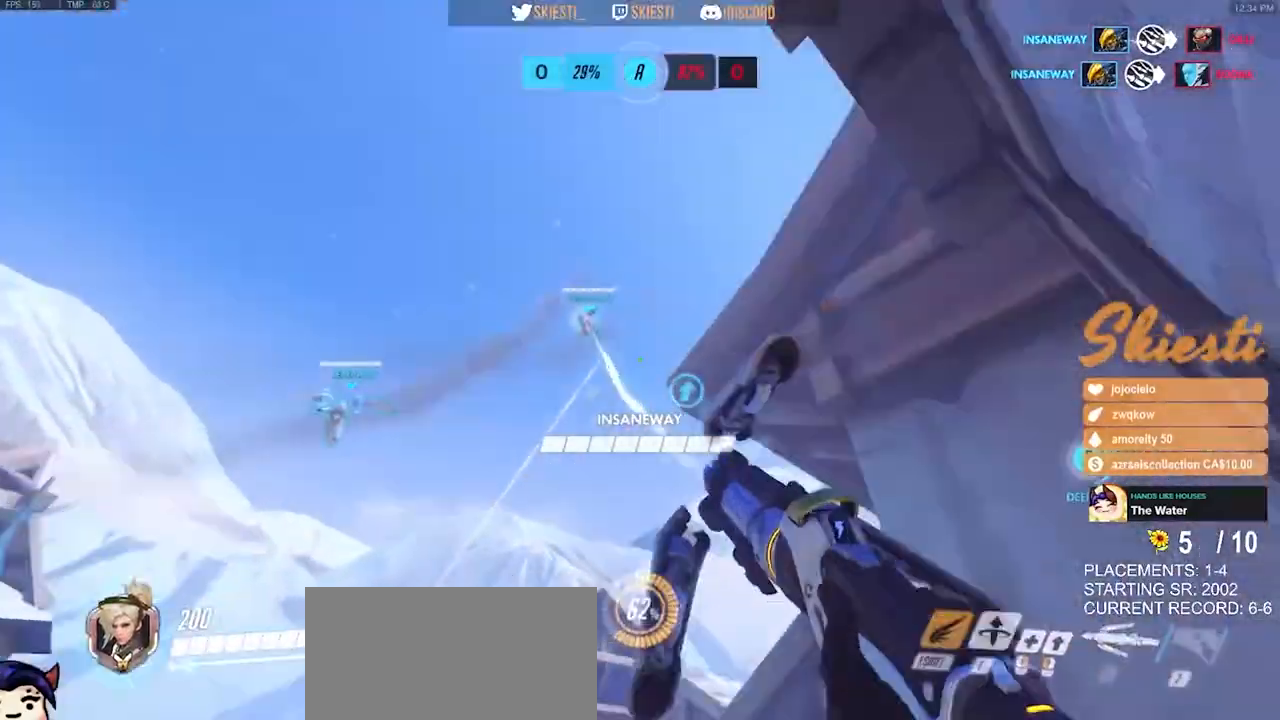
{"keys": ["d"], "mouse": ["left"], "events": [[117, "a", "up"], [233, "d", "down"], [283, "shift", "up"], [300, "mouse_left", "up"], [300, "space", "down"], [317, "w", "up"], [350, "mouse_left", "down"], [383, "space", "up"]]}
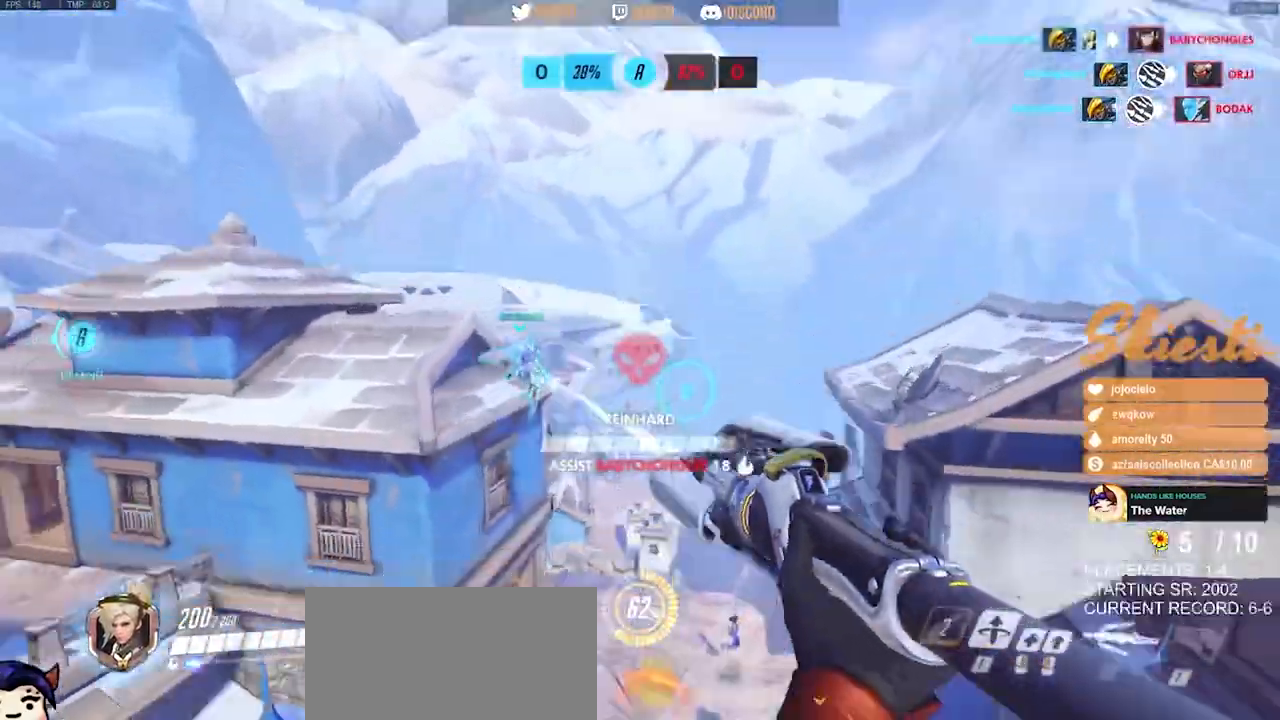
{"keys": ["d"], "mouse": ["left"], "events": []}
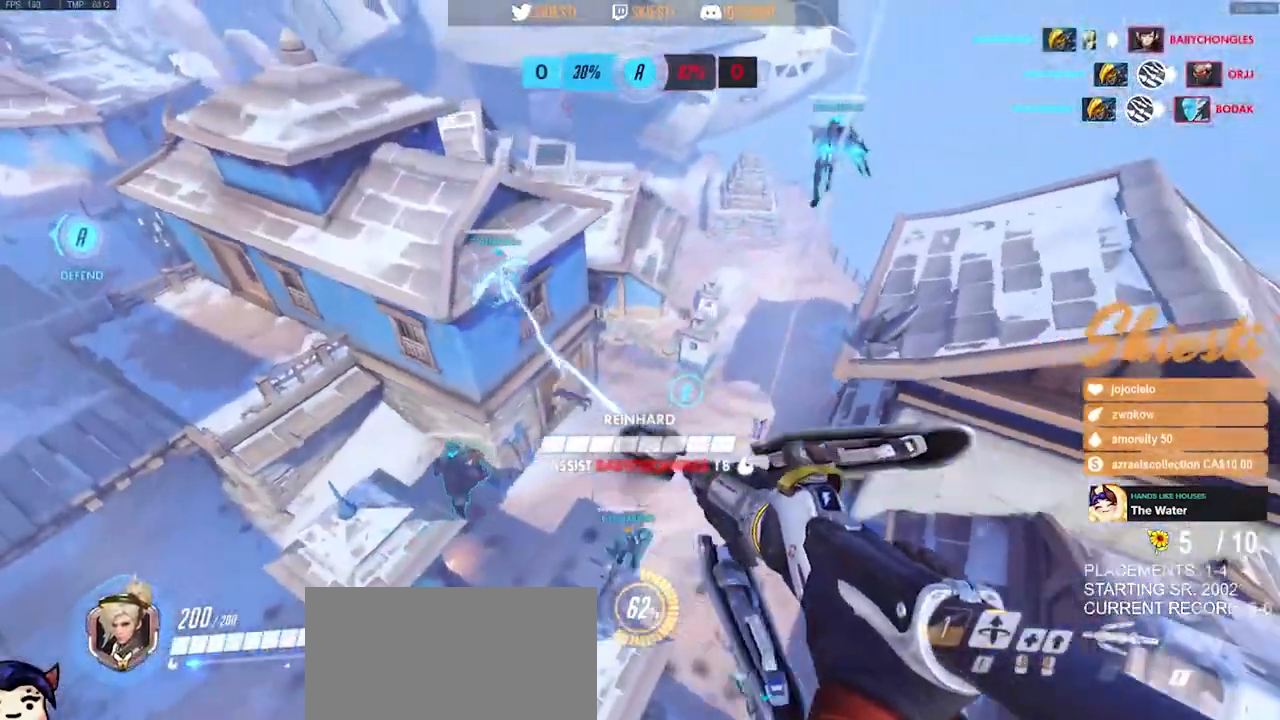
{"keys": ["w"], "mouse": ["left"], "events": [[300, "w", "down"], [500, "d", "up"]]}
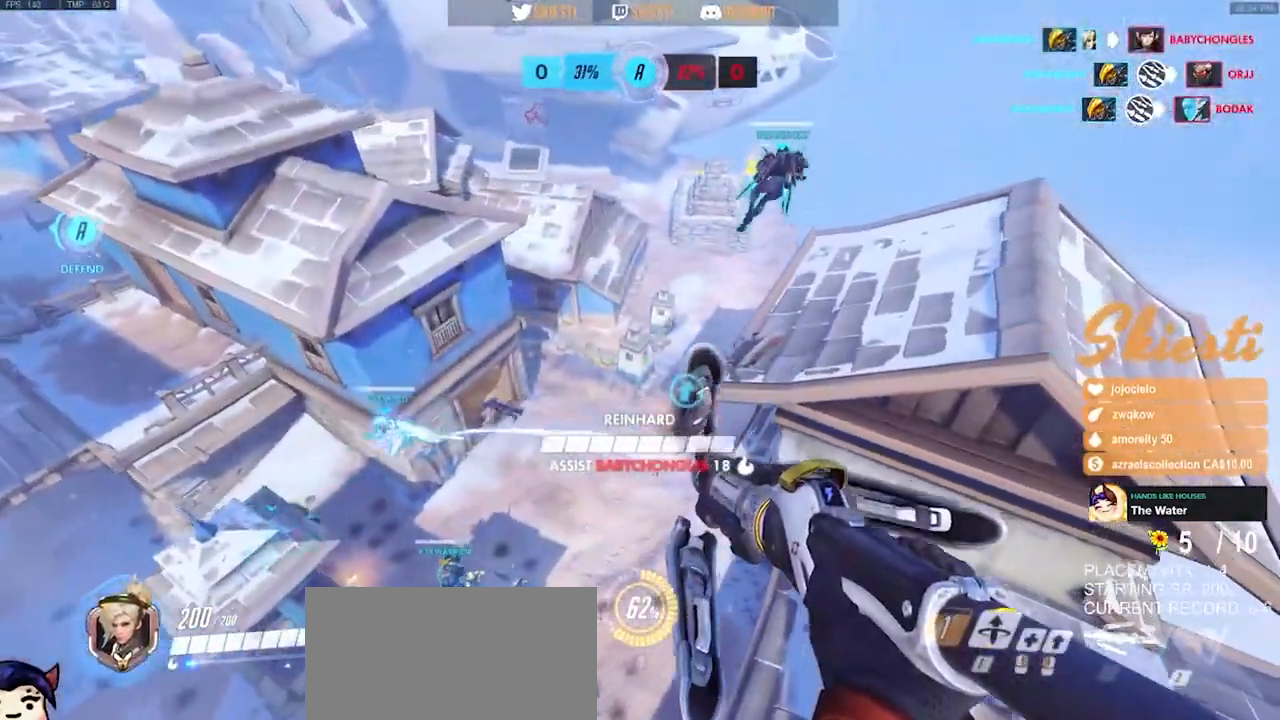
{"keys": ["a"], "mouse": ["left"], "events": [[300, "mouse_left", "up"], [317, "a", "down"], [317, "space", "down"], [350, "w", "up"], [367, "mouse_left", "down"], [467, "space", "up"]]}
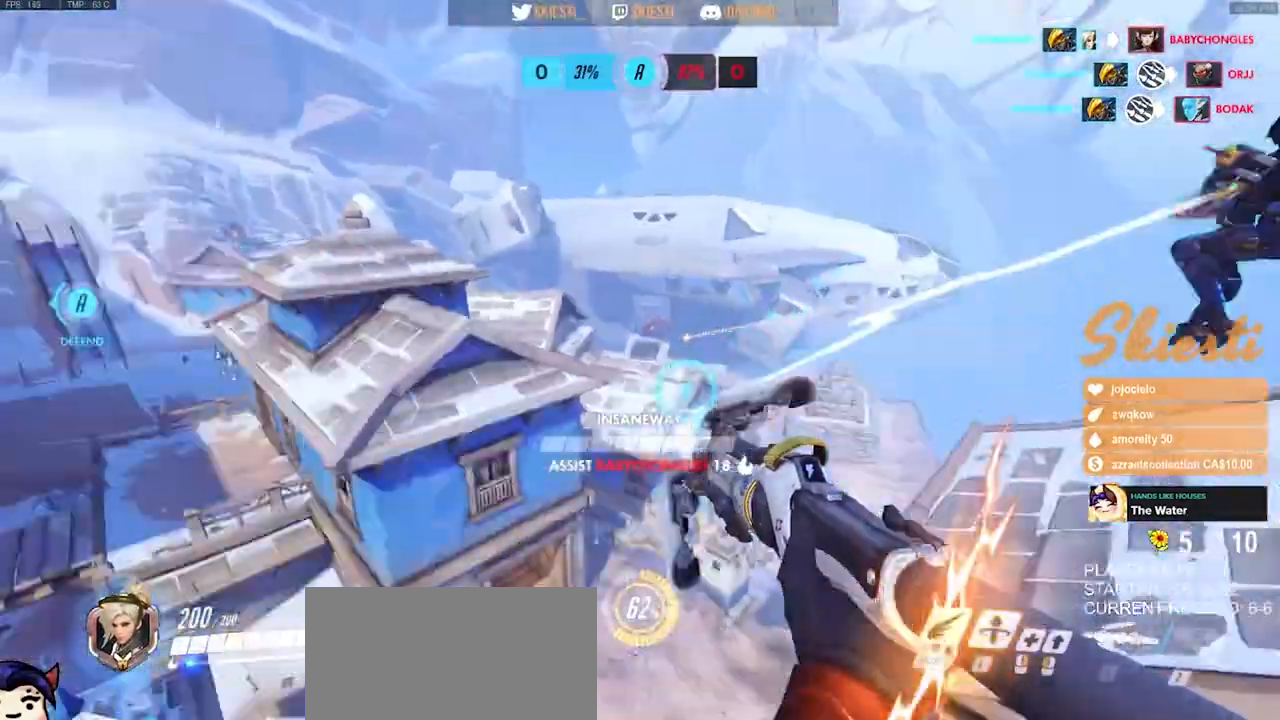
{"keys": ["a", "space", "w"], "mouse": ["left"], "events": [[167, "w", "down"], [383, "space", "down"]]}
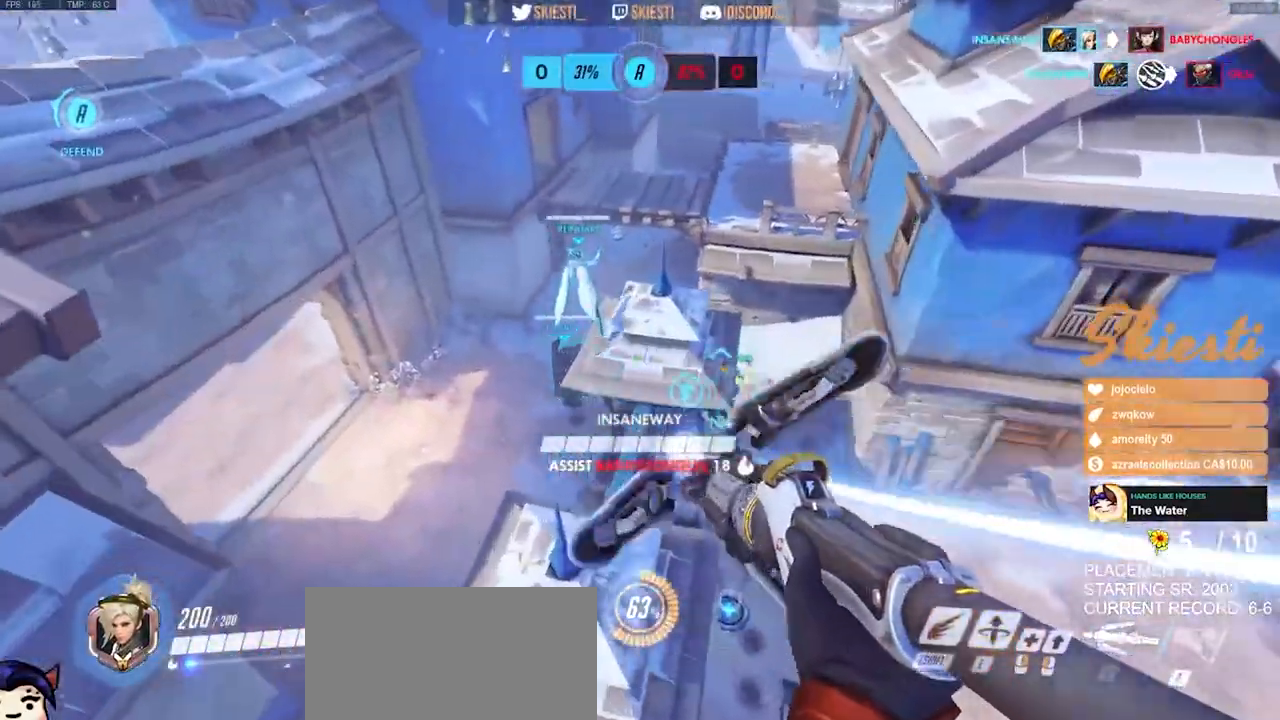
{"keys": ["a", "w"], "mouse": ["left"], "events": [[133, "space", "up"], [283, "shift", "down"], [400, "shift", "up"]]}
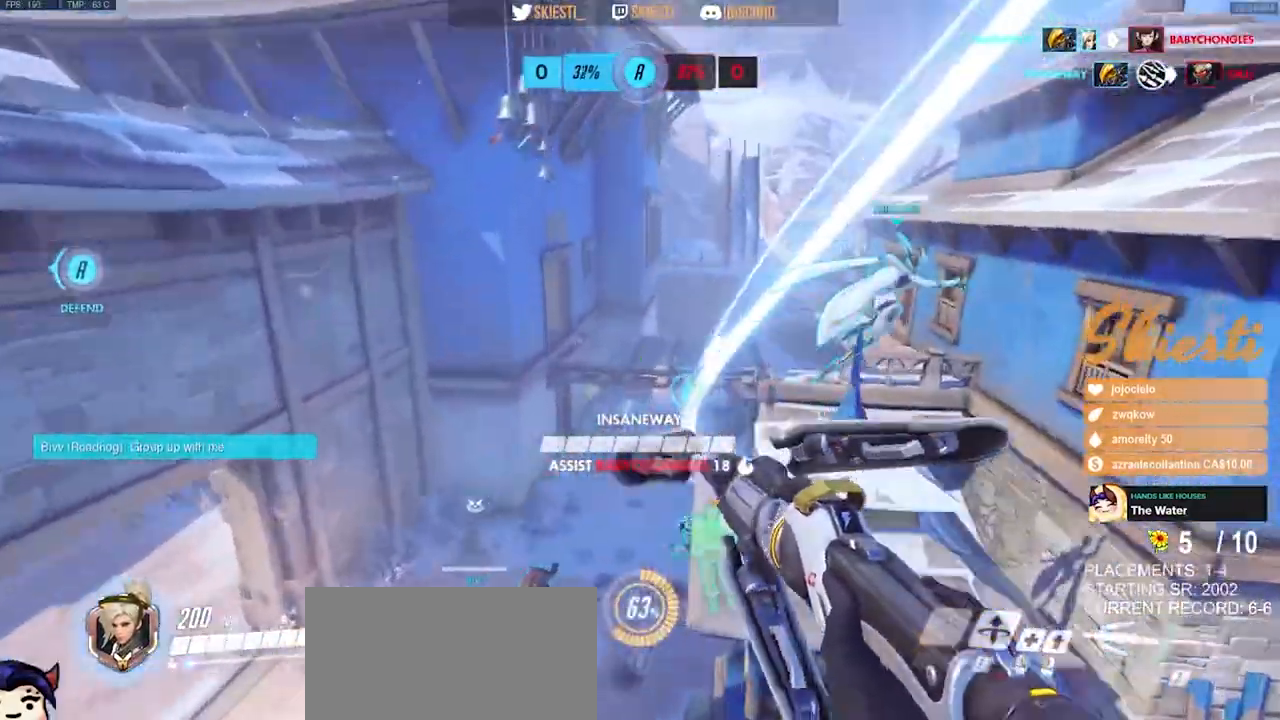
{"keys": ["space", "w"], "mouse": ["left"], "events": [[33, "space", "down"], [50, "a", "up"]]}
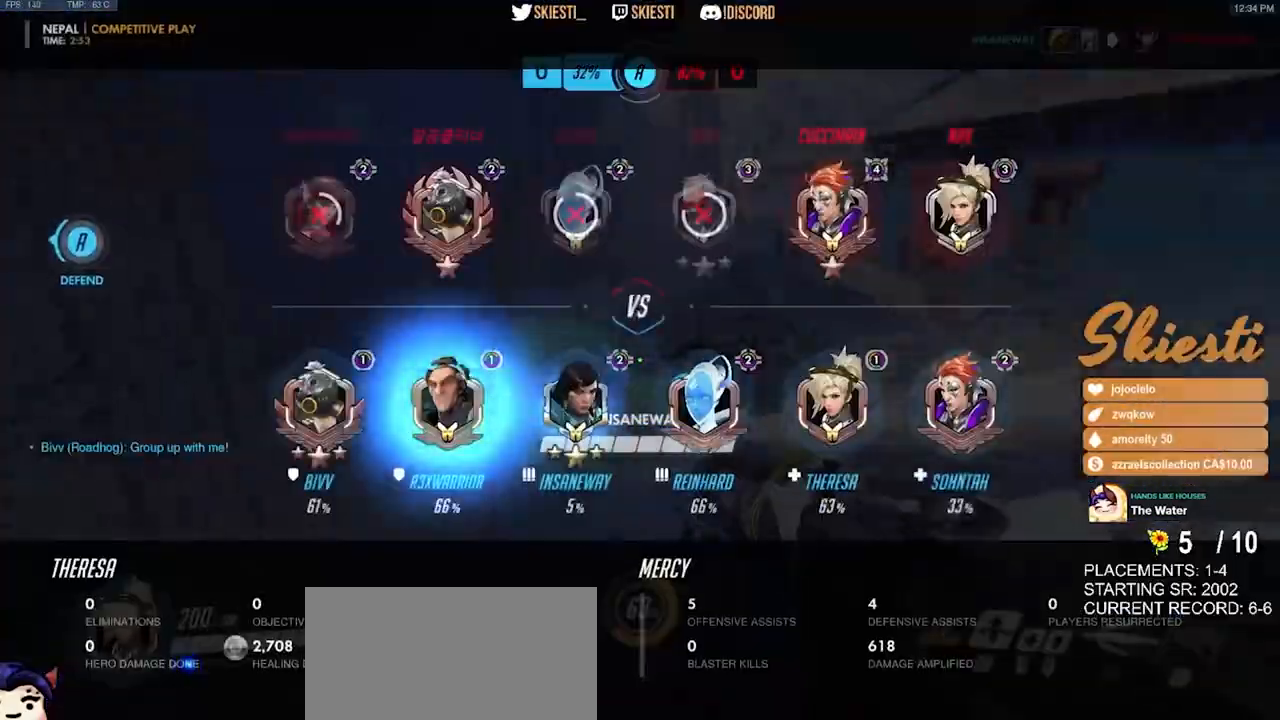
{"keys": ["d", "s", "space"], "mouse": ["left"], "events": [[100, "w", "up"], [300, "s", "down"], [350, "mouse_left", "up"], [367, "d", "down"], [400, "mouse_left", "down"]]}
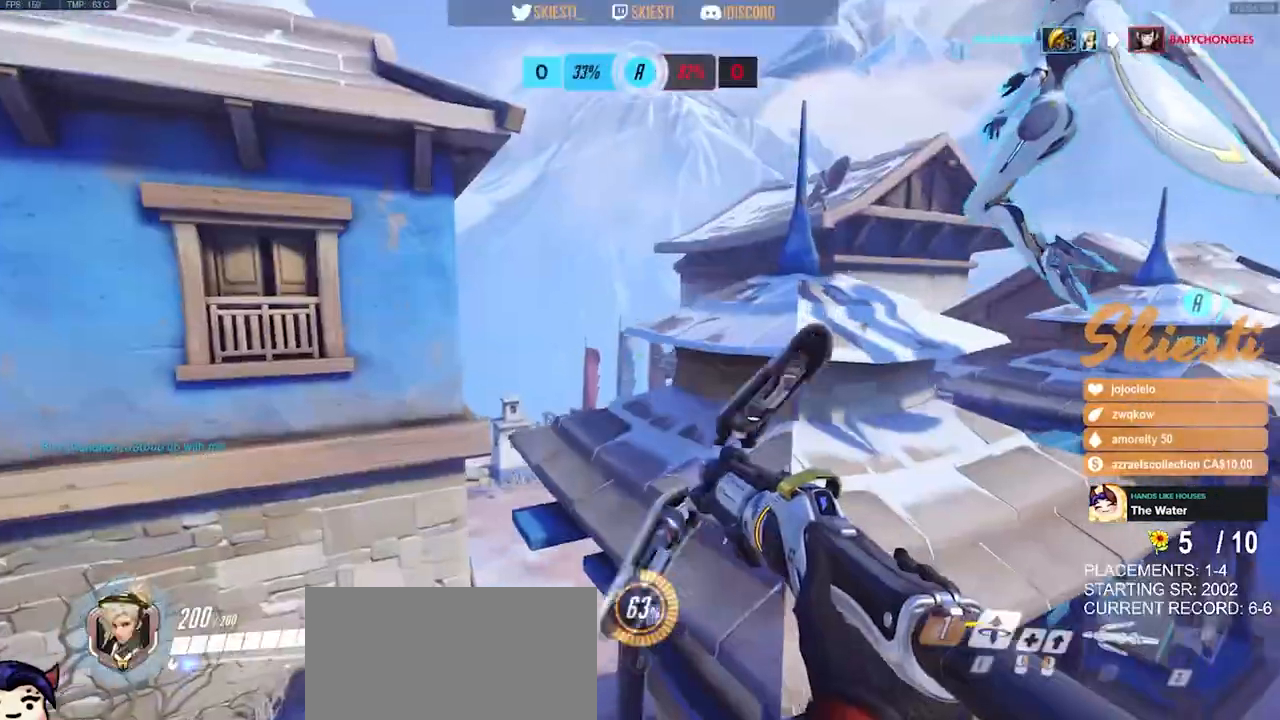
{"keys": ["d", "space"], "mouse": ["left"], "events": [[67, "s", "up"]]}
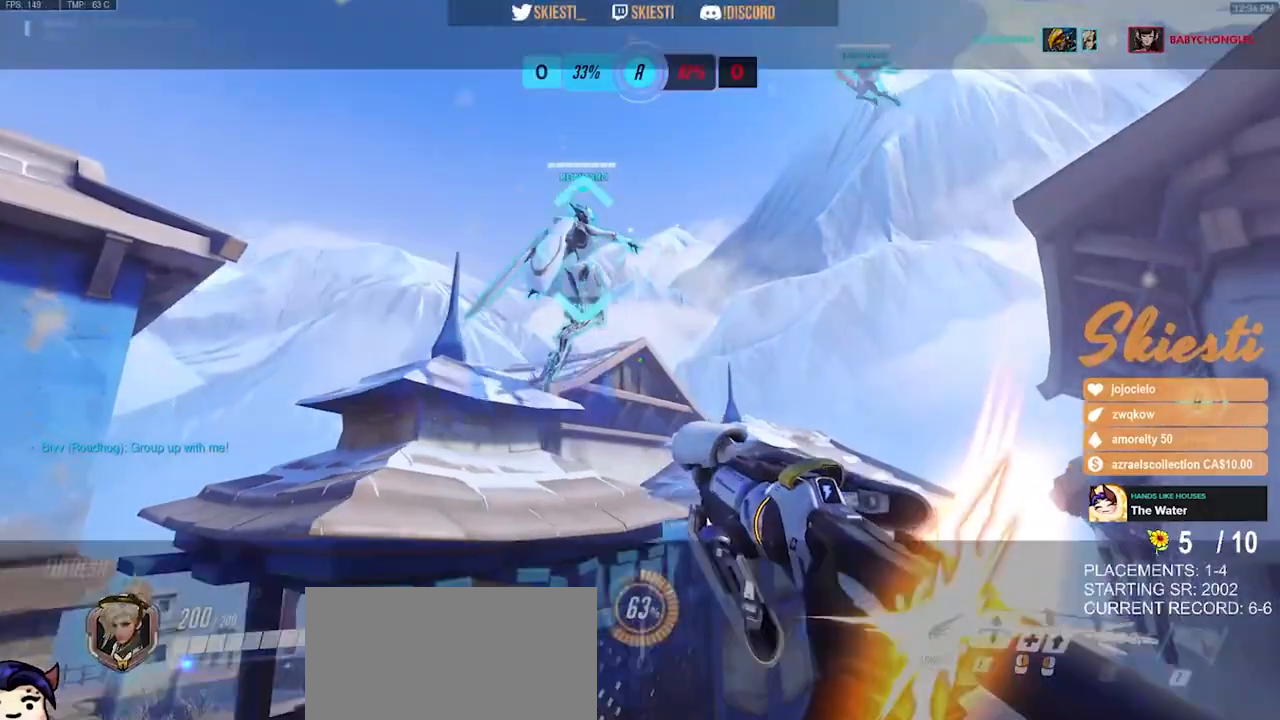
{"keys": ["d"], "mouse": ["left"], "events": [[233, "space", "up"]]}
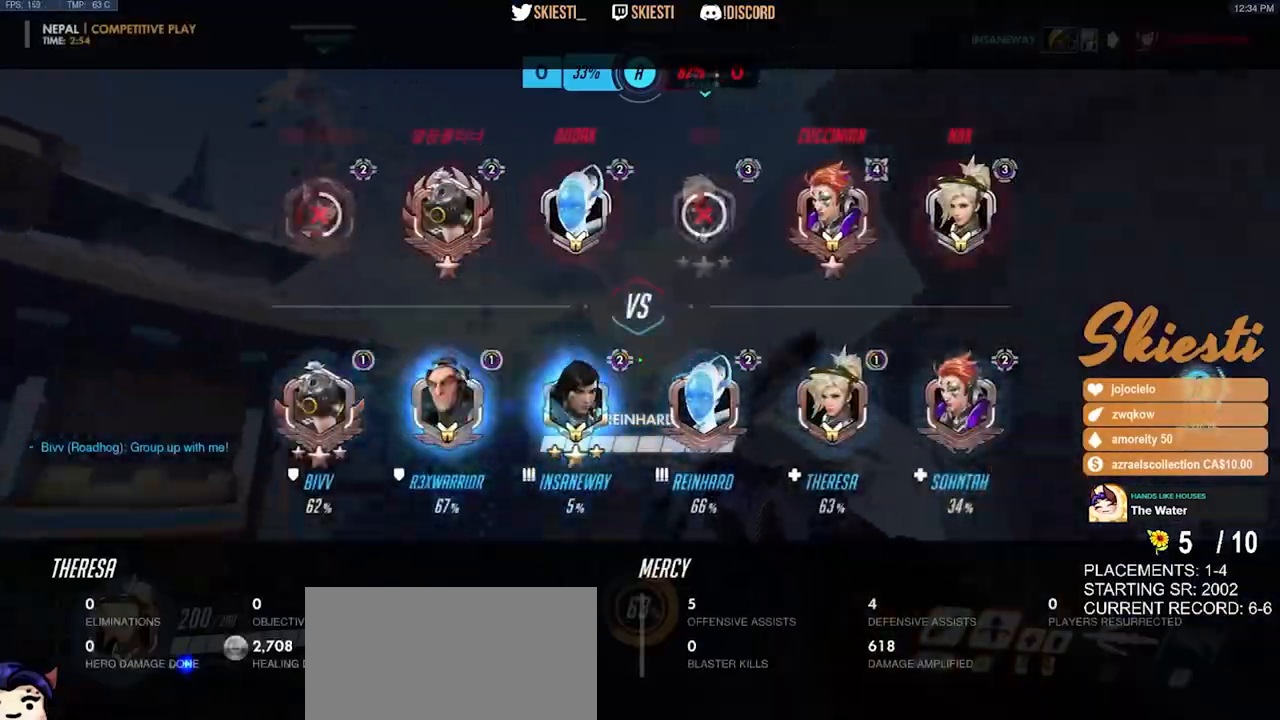
{"keys": ["s"], "mouse": ["left"], "events": [[233, "s", "down"], [267, "space", "down"], [383, "d", "up"], [483, "space", "up"]]}
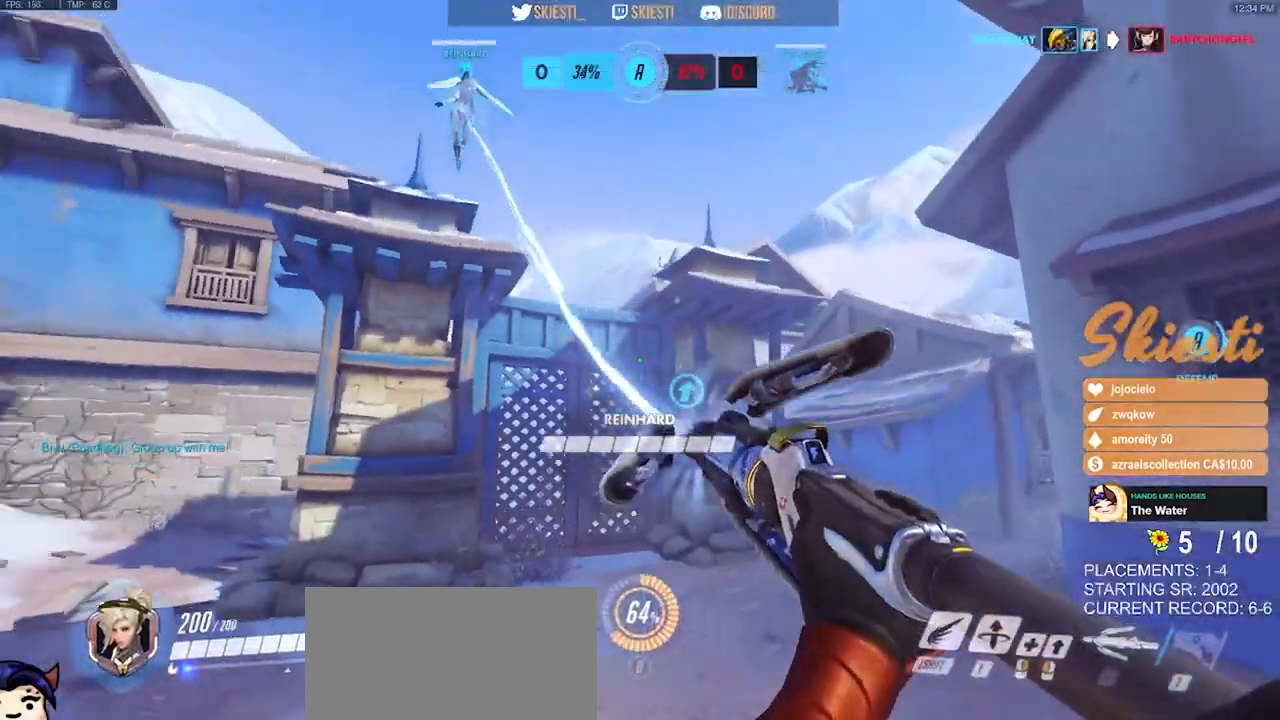
{"keys": ["s"], "mouse": ["left"], "events": []}
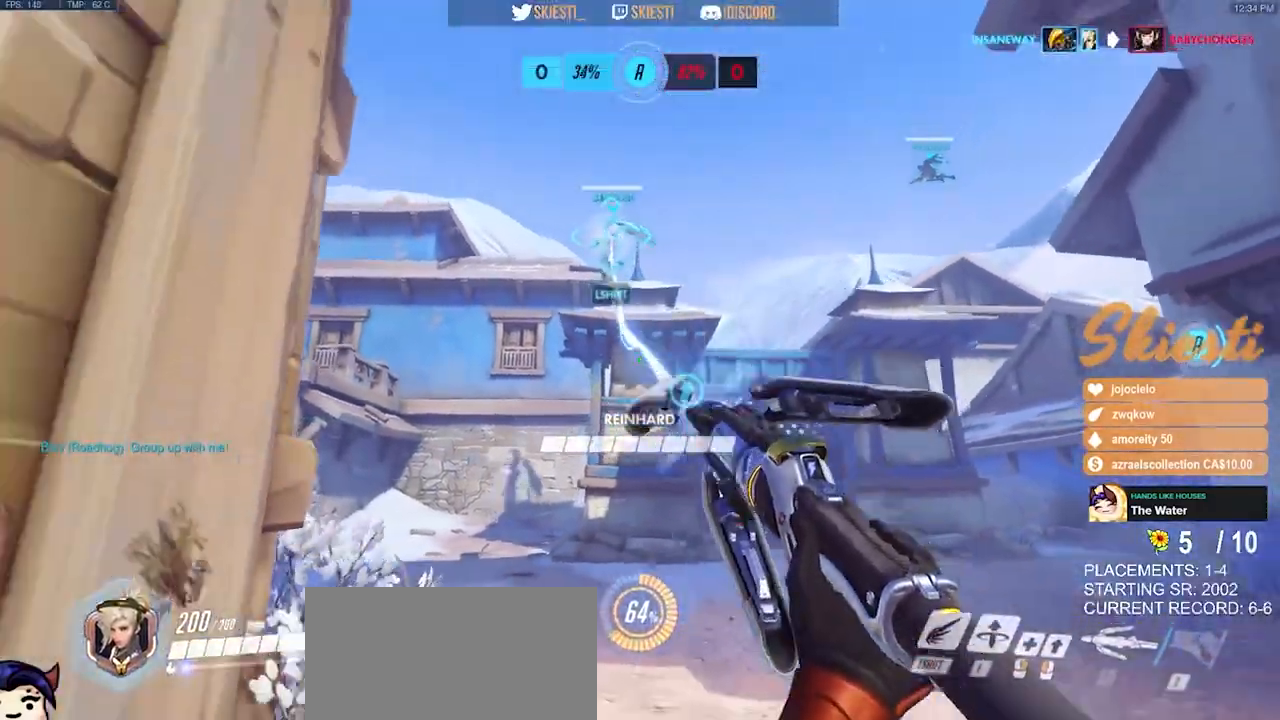
{"keys": ["w"], "mouse": ["left"], "events": [[167, "d", "down"], [200, "s", "up"], [367, "w", "down"], [500, "d", "up"]]}
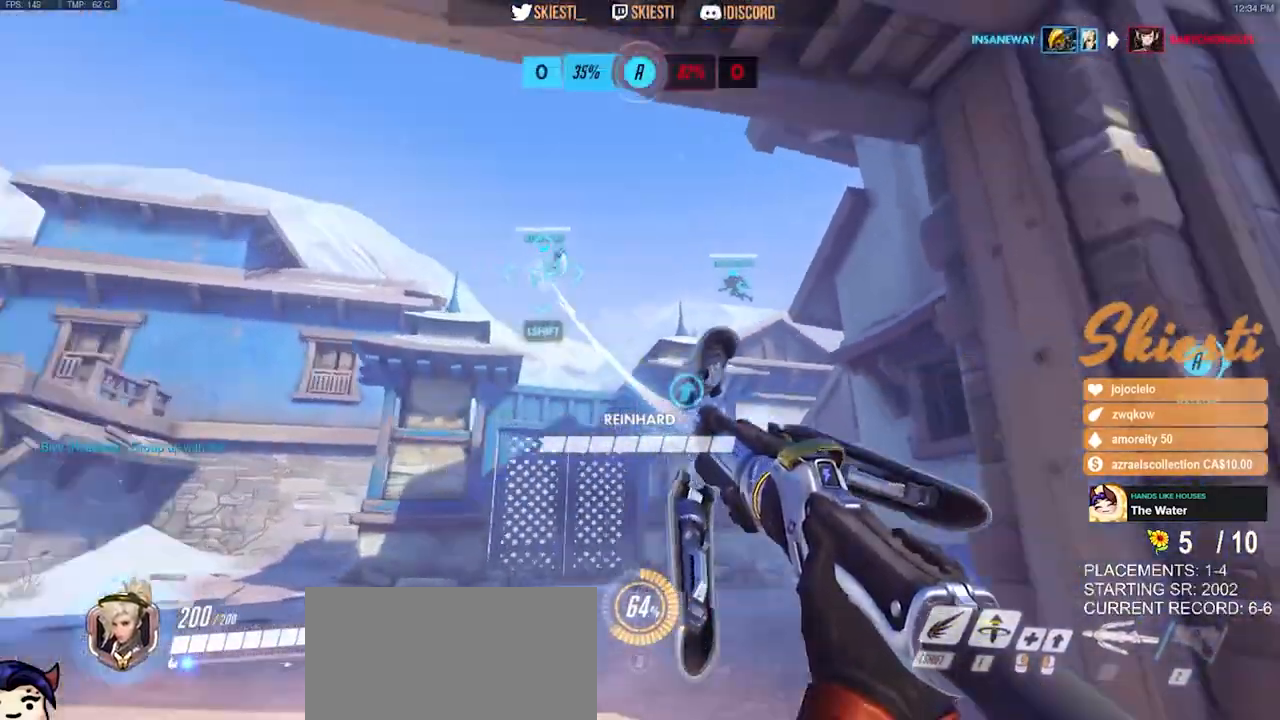
{"keys": ["shift", "space", "w"], "mouse": ["left"], "events": [[50, "a", "down"], [50, "shift", "down"], [183, "a", "up"], [383, "space", "down"]]}
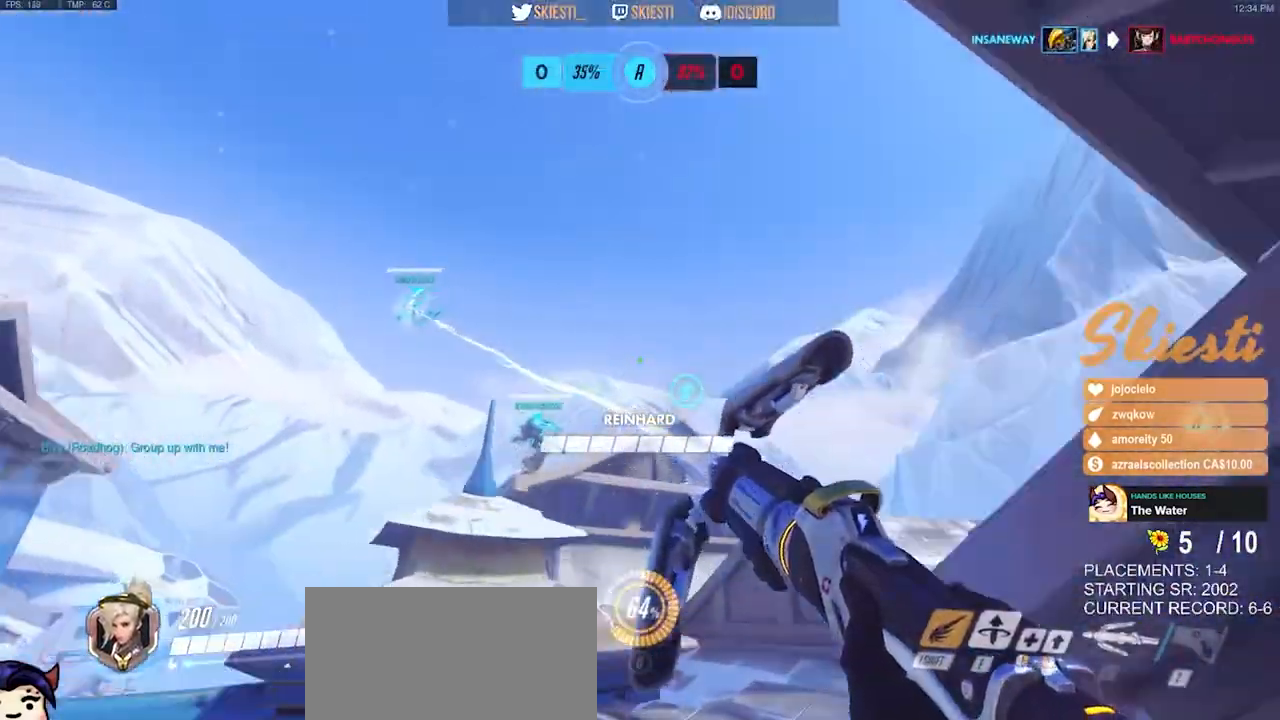
{"keys": ["d", "space", "w"], "mouse": ["left"], "events": [[83, "w", "up"], [100, "d", "down"], [400, "w", "down"], [467, "shift", "up"]]}
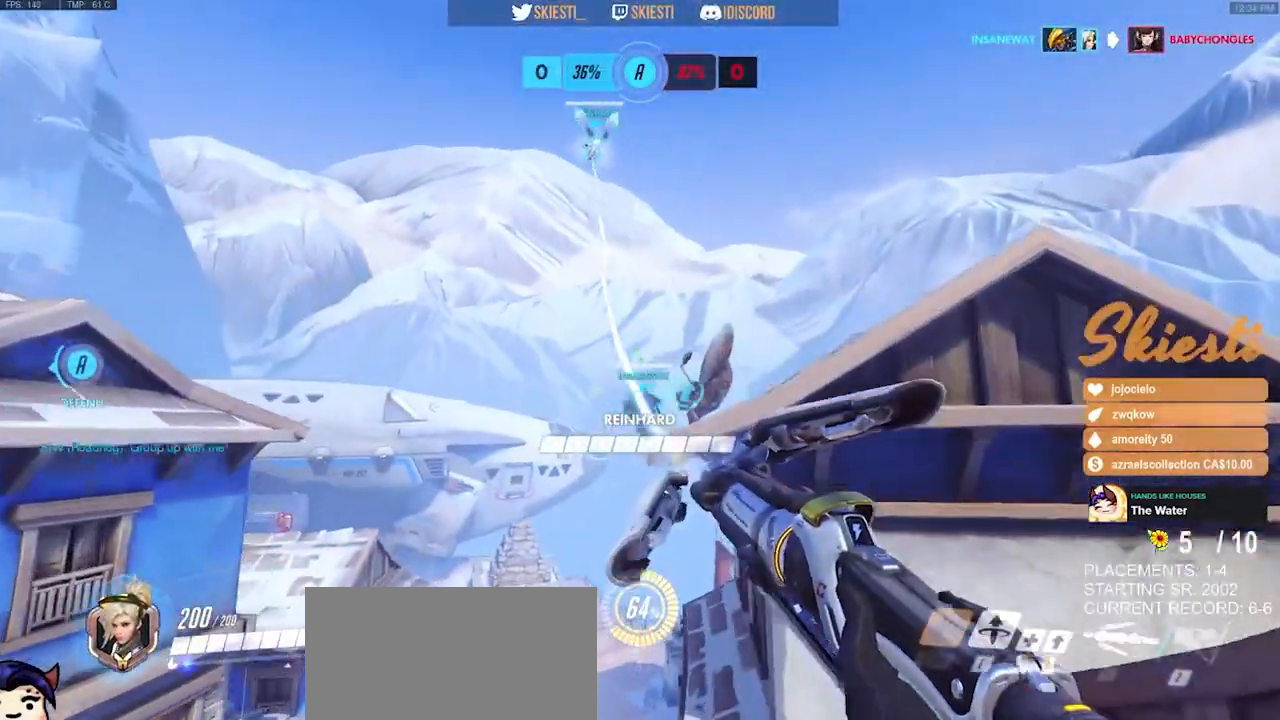
{"keys": ["a", "s", "space"], "mouse": ["left"], "events": [[17, "a", "down"], [67, "d", "up"], [167, "w", "up"], [350, "s", "down"]]}
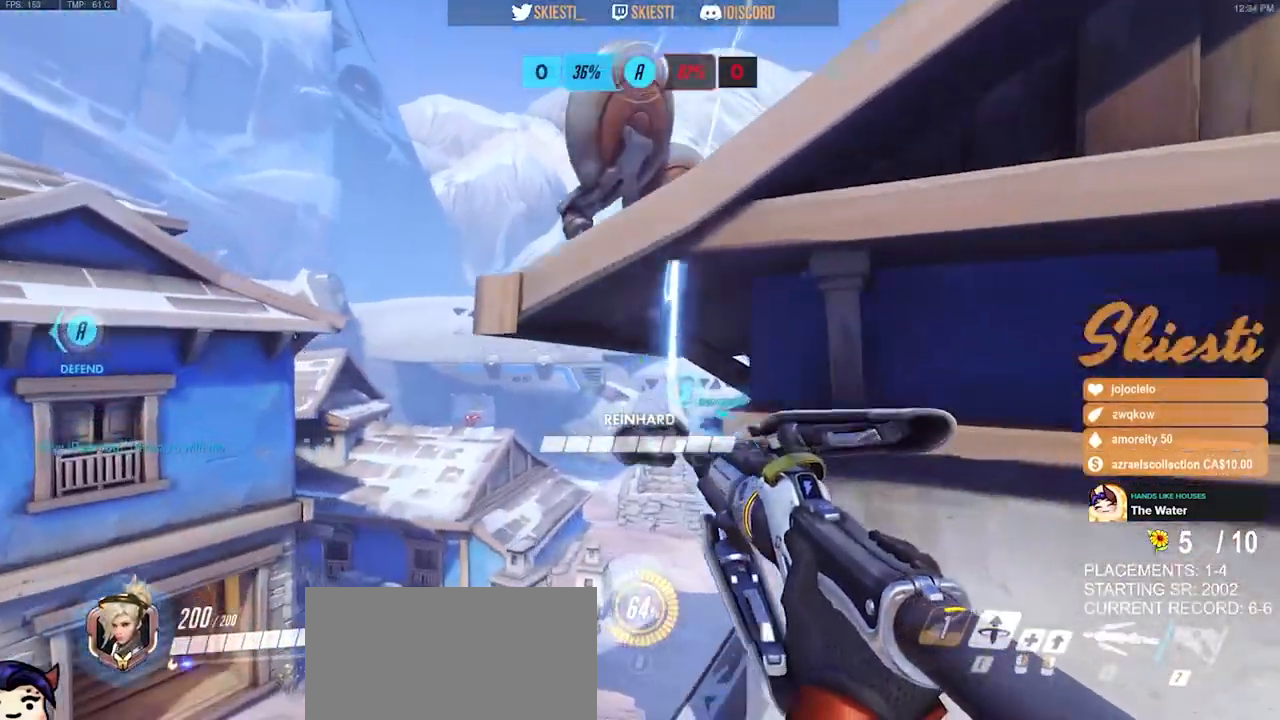
{"keys": ["a", "s", "space"], "mouse": ["left"], "events": []}
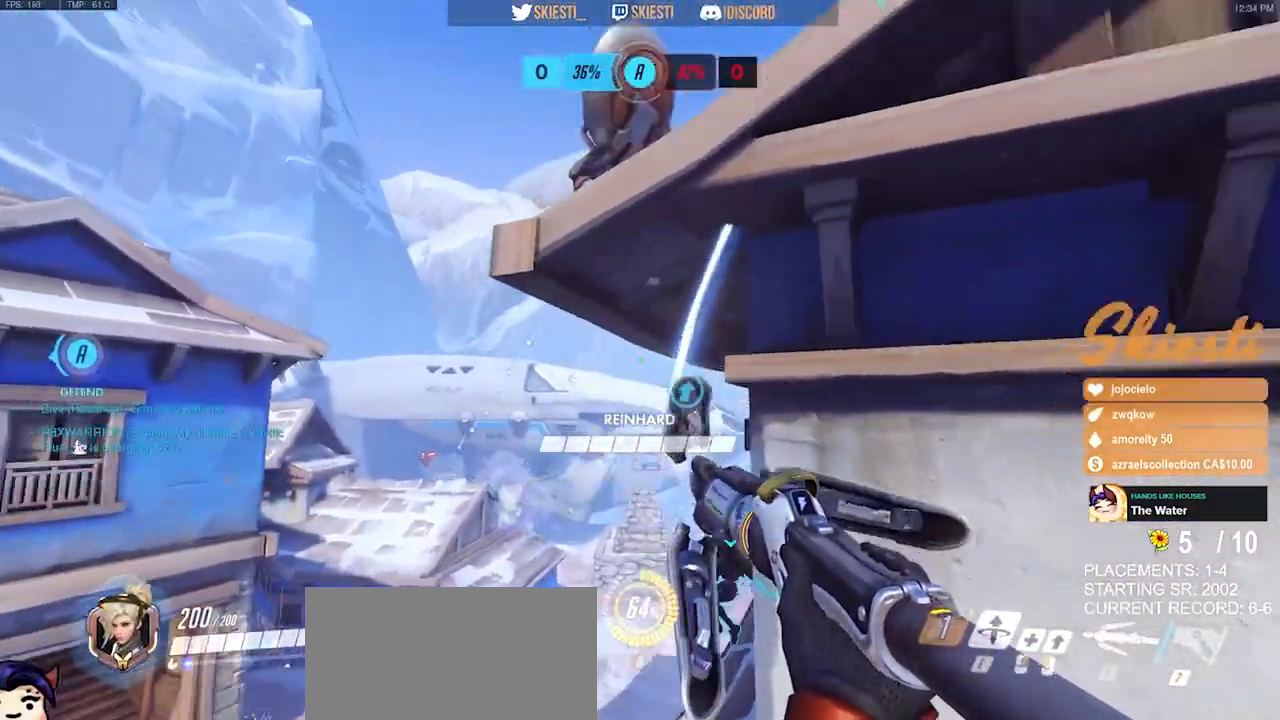
{"keys": ["s", "space"], "mouse": ["left"], "events": [[283, "a", "up"]]}
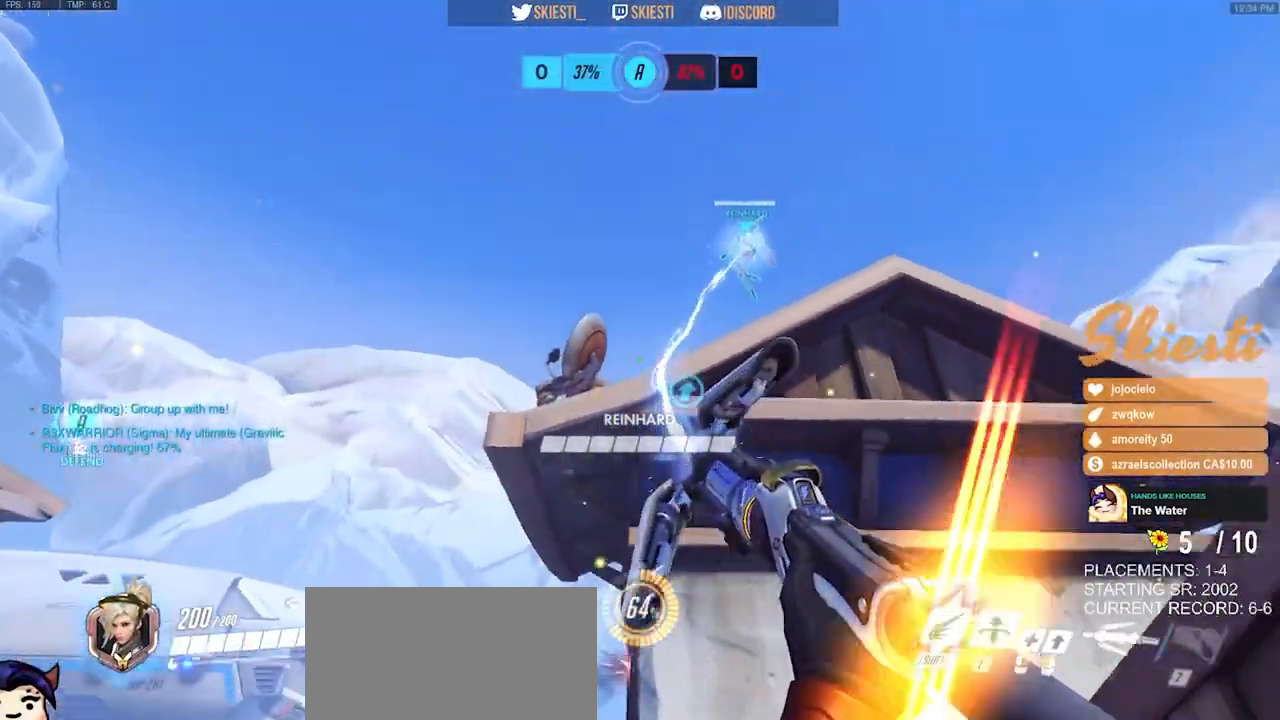
{"keys": ["d", "s"], "mouse": ["left"], "events": [[183, "shift", "down"], [217, "space", "up"], [317, "d", "down"], [350, "shift", "up"]]}
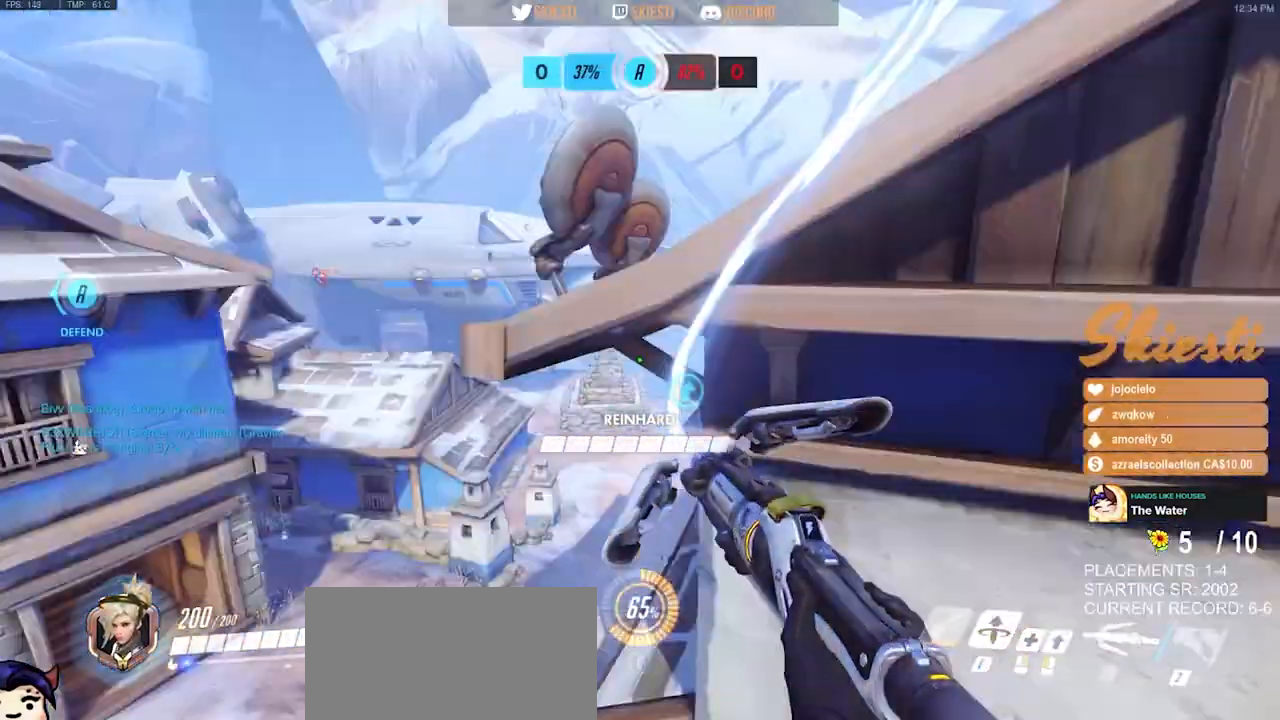
{"keys": ["a"], "mouse": ["left"], "events": [[250, "d", "up"], [333, "a", "down"], [417, "s", "up"]]}
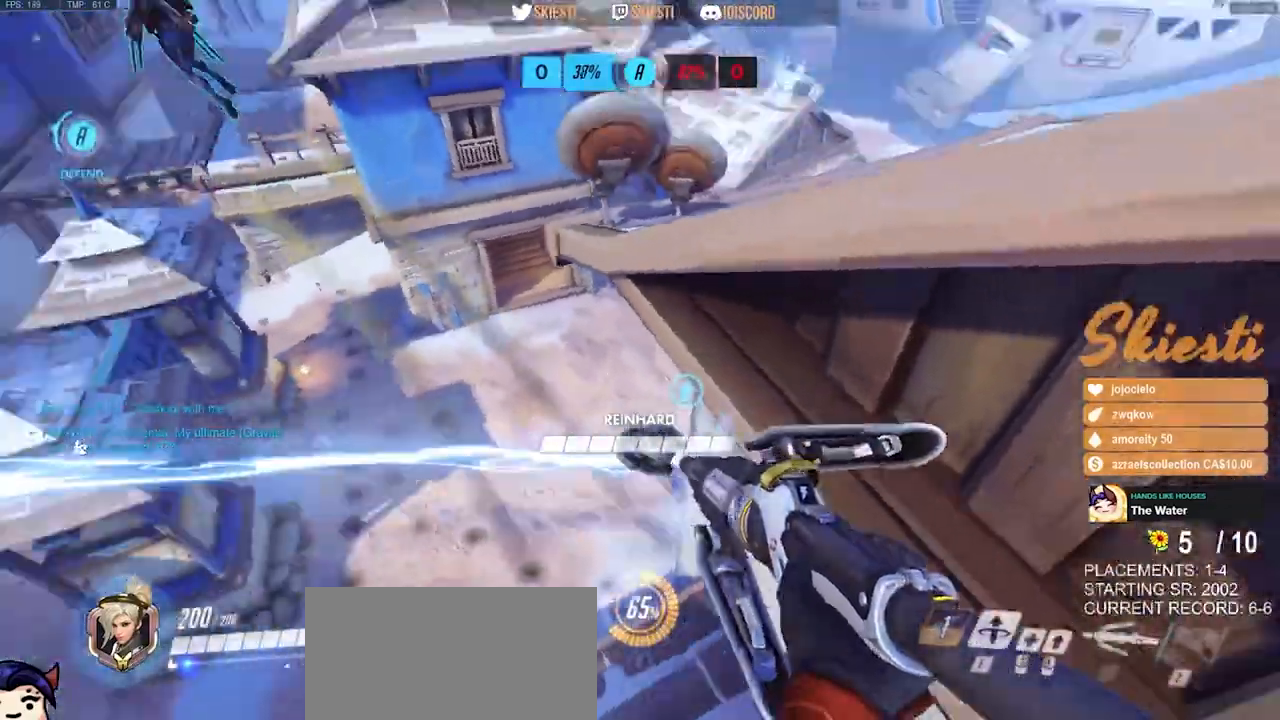
{"keys": ["a", "space", "w"], "mouse": ["left"], "events": [[117, "space", "down"], [167, "mouse_right", "down"], [350, "mouse_right", "up"], [383, "w", "down"], [450, "mouse_left", "up"], [500, "mouse_left", "down"]]}
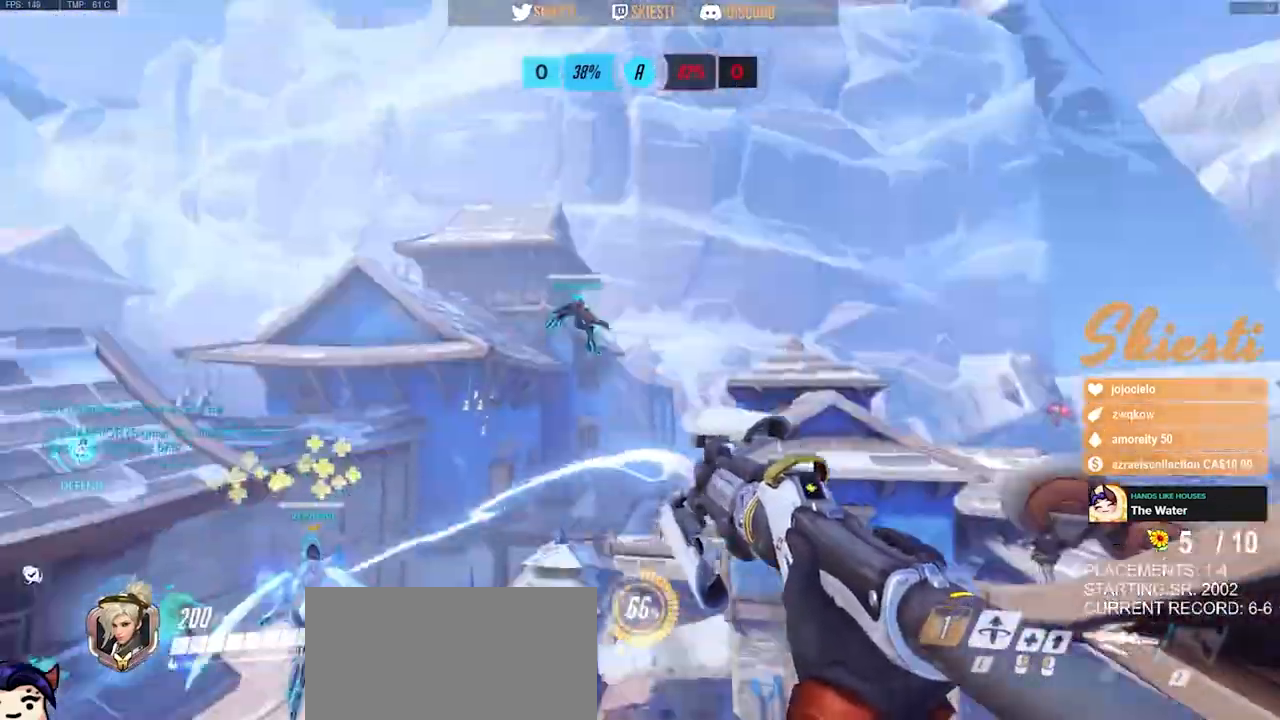
{"keys": ["a", "space", "w"], "mouse": ["right"], "events": [[183, "mouse_right", "down"], [300, "mouse_left", "up"]]}
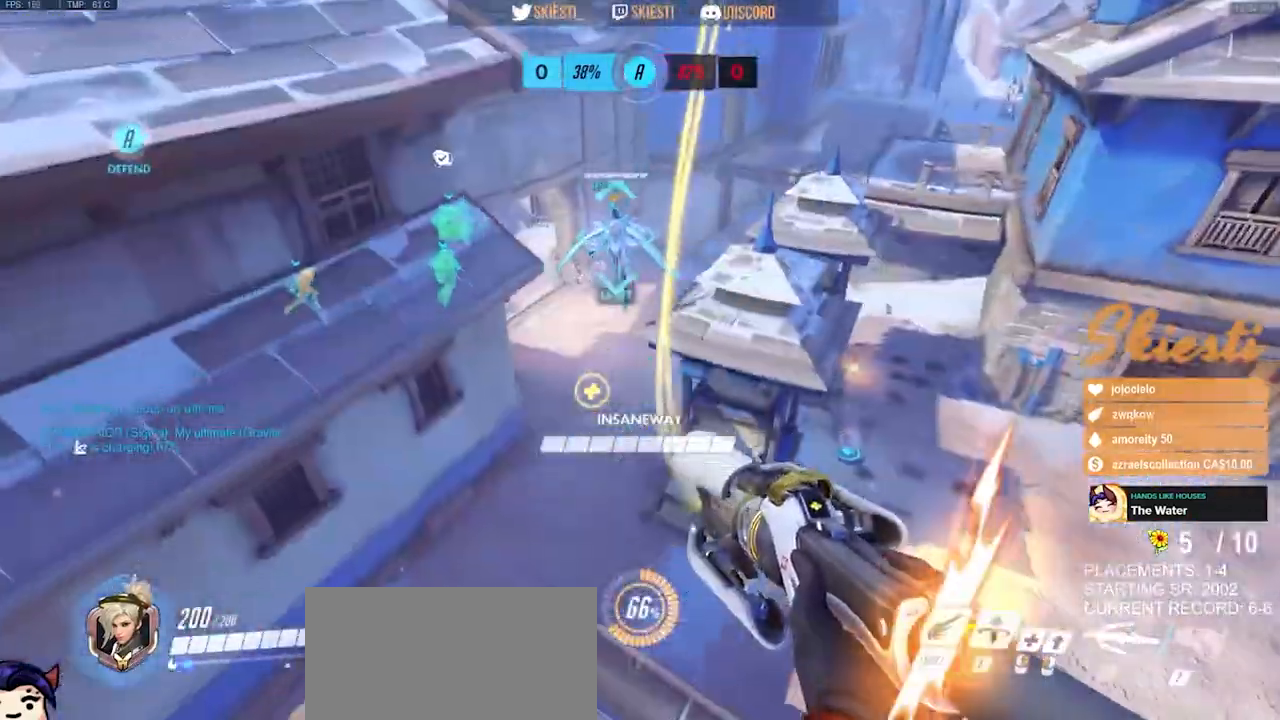
{"keys": ["a", "shift", "space", "w"], "mouse": ["left"], "events": [[200, "space", "up"], [217, "mouse_right", "up"], [250, "mouse_left", "down"], [250, "shift", "down"], [483, "space", "down"]]}
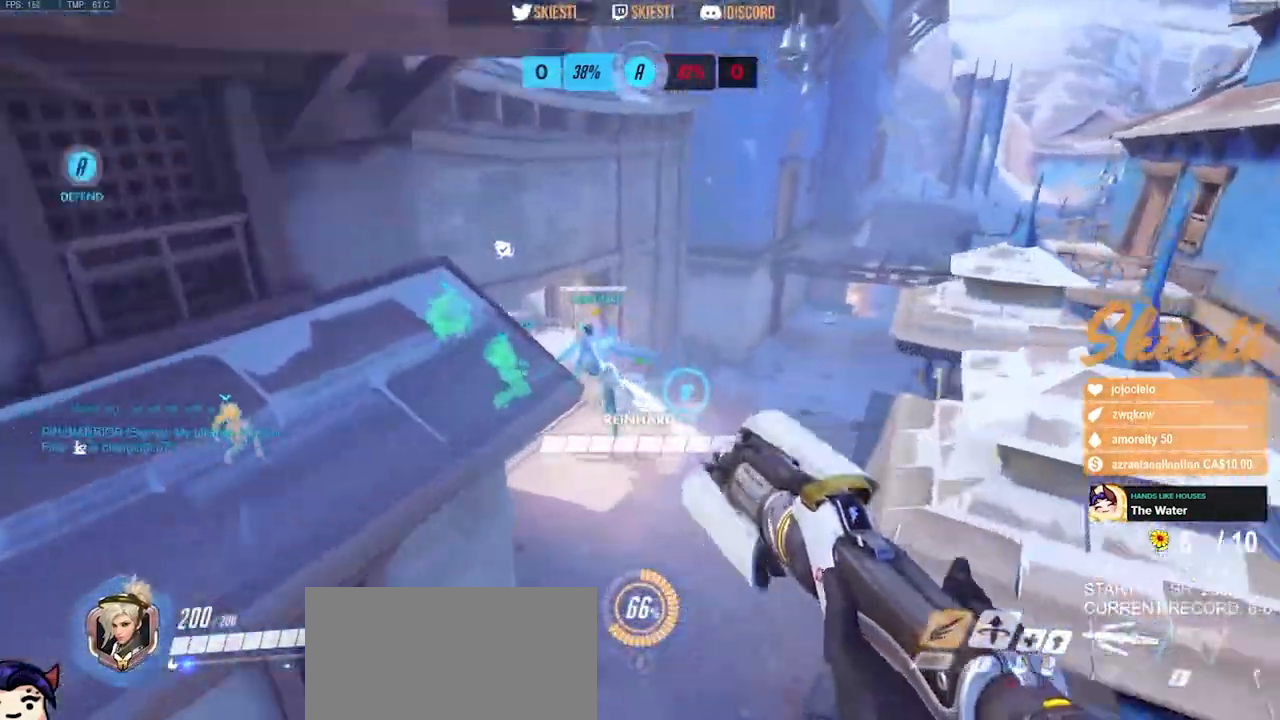
{"keys": ["a"], "mouse": ["left"], "events": [[233, "space", "up"], [283, "shift", "up"], [317, "w", "up"]]}
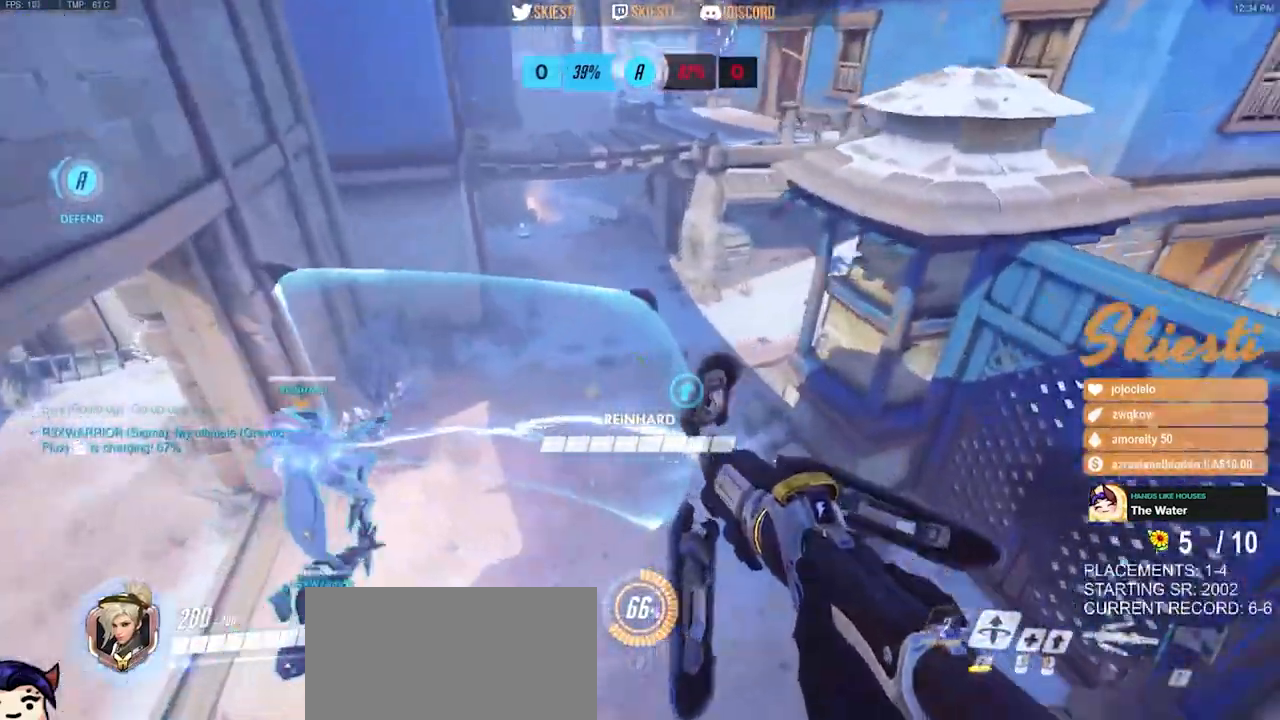
{"keys": ["a"], "mouse": ["left"], "events": []}
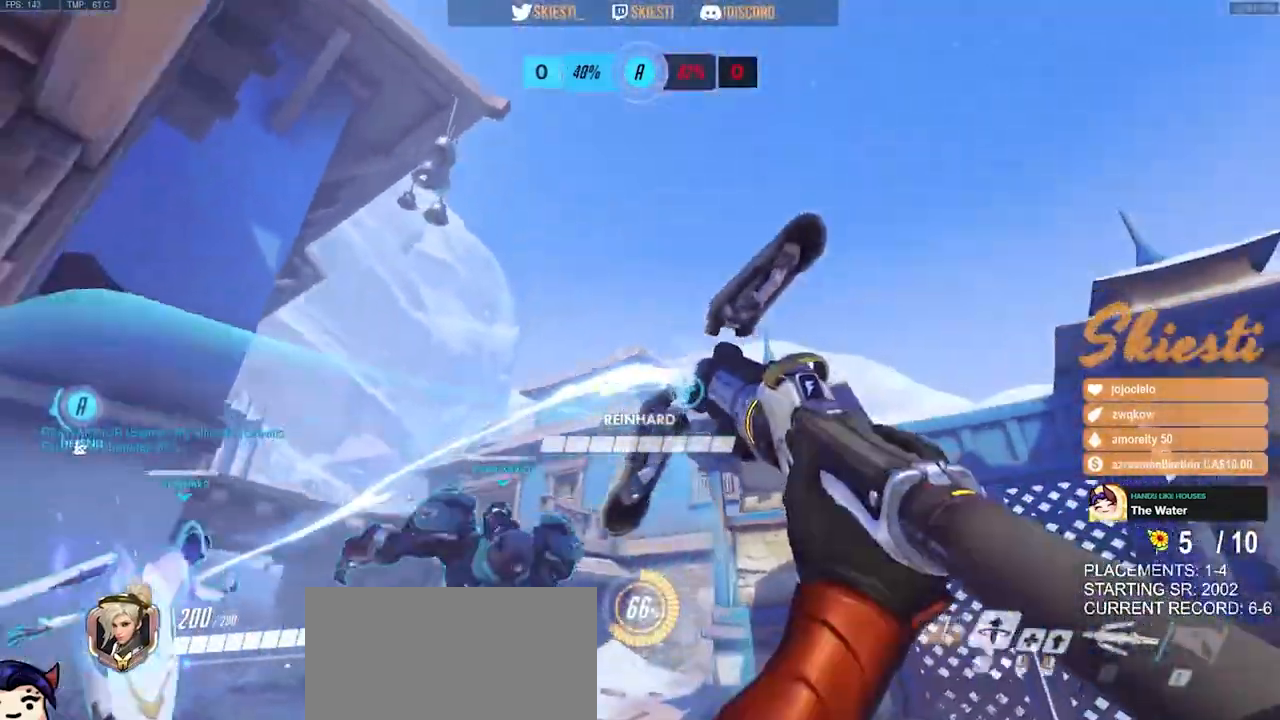
{"keys": ["a", "s", "space"], "mouse": ["left"], "events": [[167, "s", "down"], [217, "space", "down"]]}